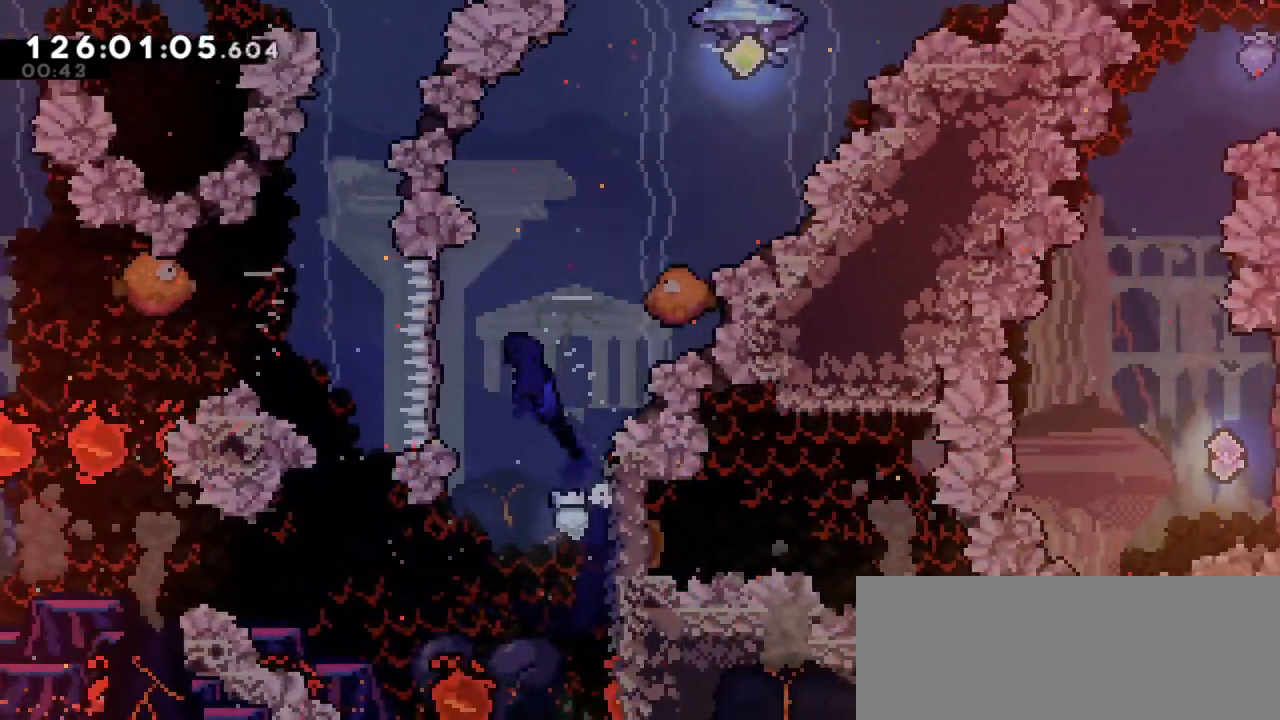
Gameplay with keyboard; each line is a JSON object with the keys held at the frame after it. "events" lists presses ("down") and releases ("up") of "dash", "demo", "down", "grab", "jump", "jump2", "left", "pause", "right" and "up" between this image and that frame as [ms after this image, input, new state], when the widget could be followed in between. No other keys are recorded. Mouse input is not recorded. Key names are as the overlay labels them; some are game actions (e.g. jump) rather than physical keys. Not read: other_keys.
{"keys": ["grab", "jump2"], "events": [[67, "left", "up"], [133, "dash", "down"], [133, "jump2", "up"], [133, "right", "down"], [133, "up", "down"], [350, "dash", "up"], [450, "jump2", "down"], [450, "up", "up"], [467, "right", "up"]]}
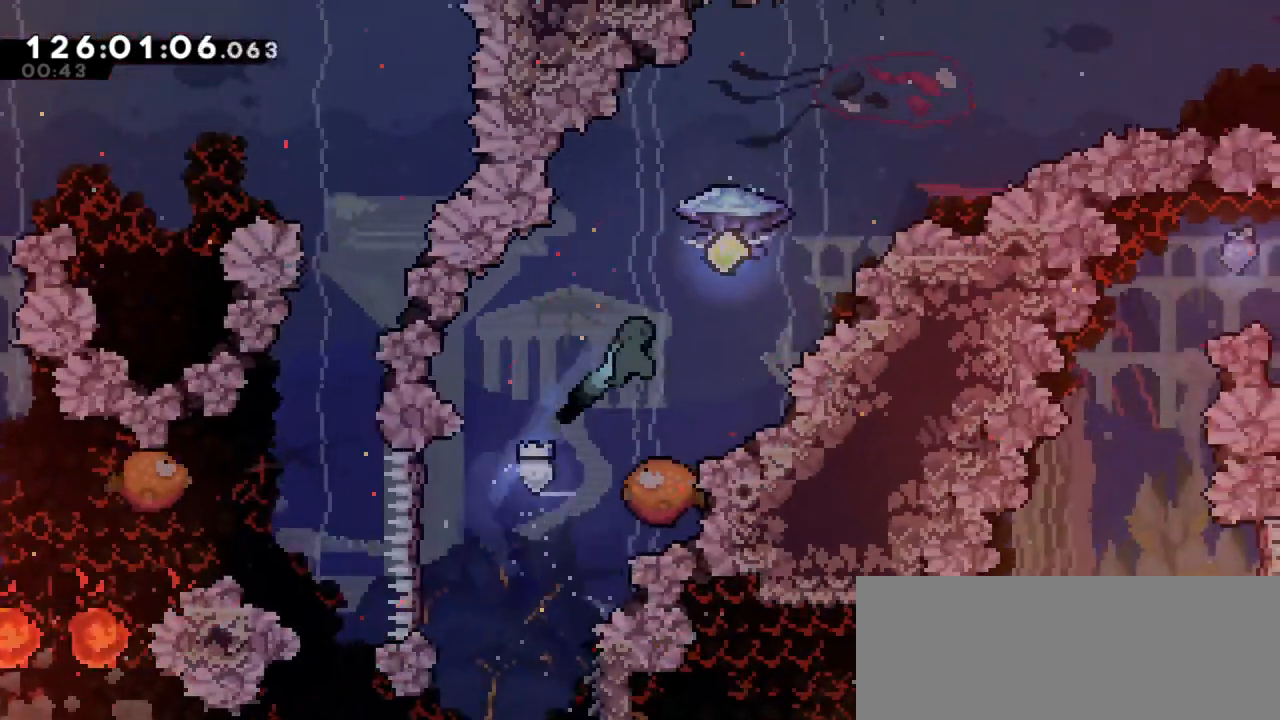
{"keys": ["grab", "jump2"], "events": []}
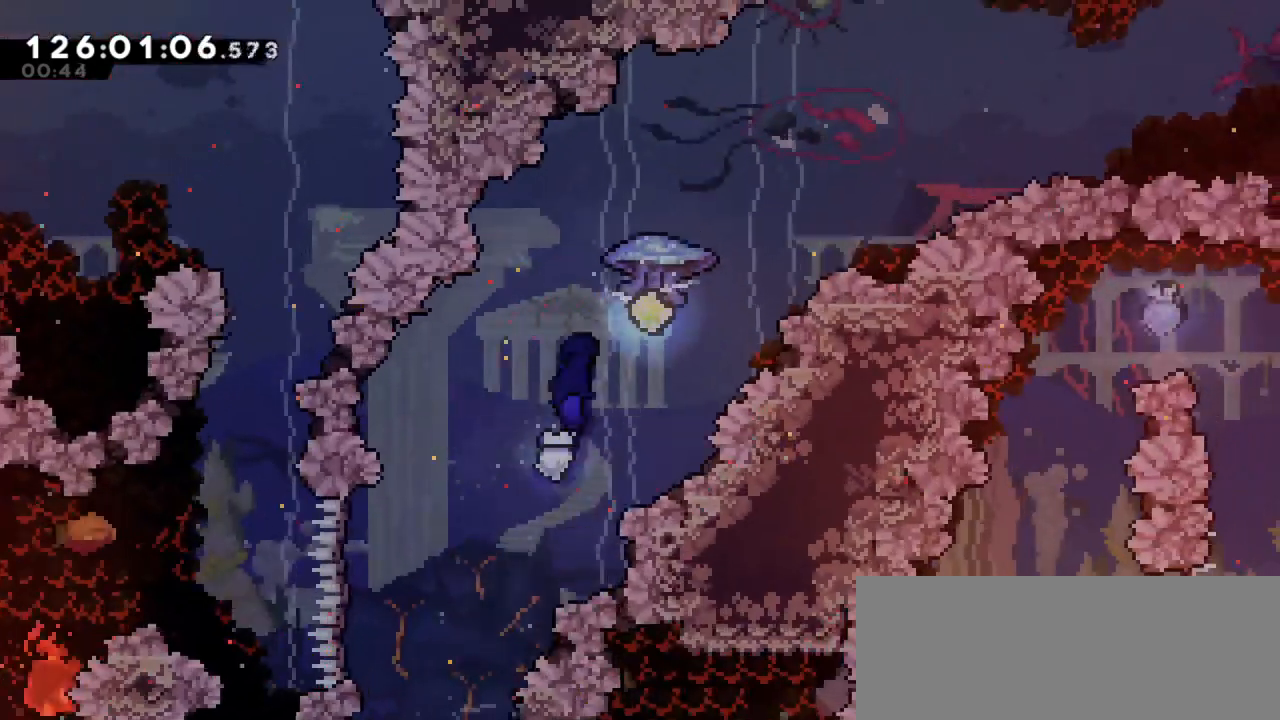
{"keys": ["grab", "right", "up"], "events": [[33, "dash", "down"], [33, "jump2", "up"], [33, "right", "down"], [33, "up", "down"], [250, "dash", "up"]]}
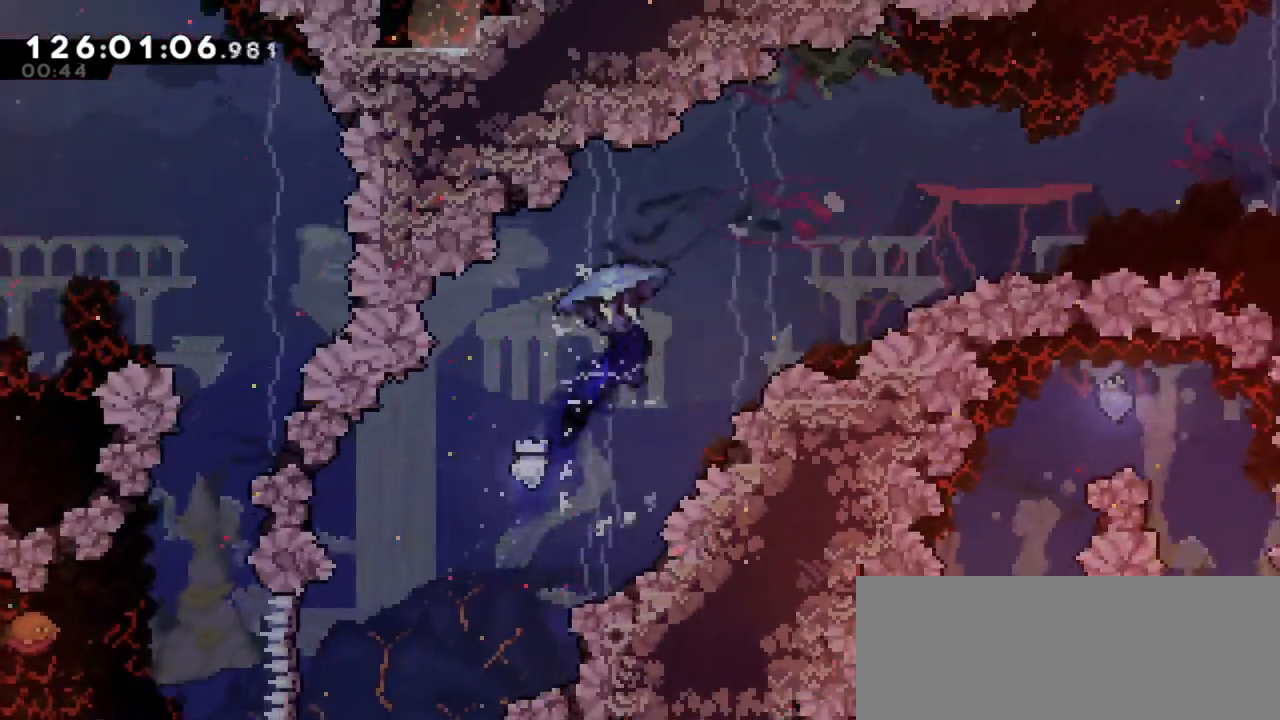
{"keys": ["dash", "grab", "right", "up"], "events": [[367, "up", "up"], [383, "grab", "up"], [383, "right", "up"], [500, "dash", "down"], [500, "grab", "down"], [500, "right", "down"], [500, "up", "down"]]}
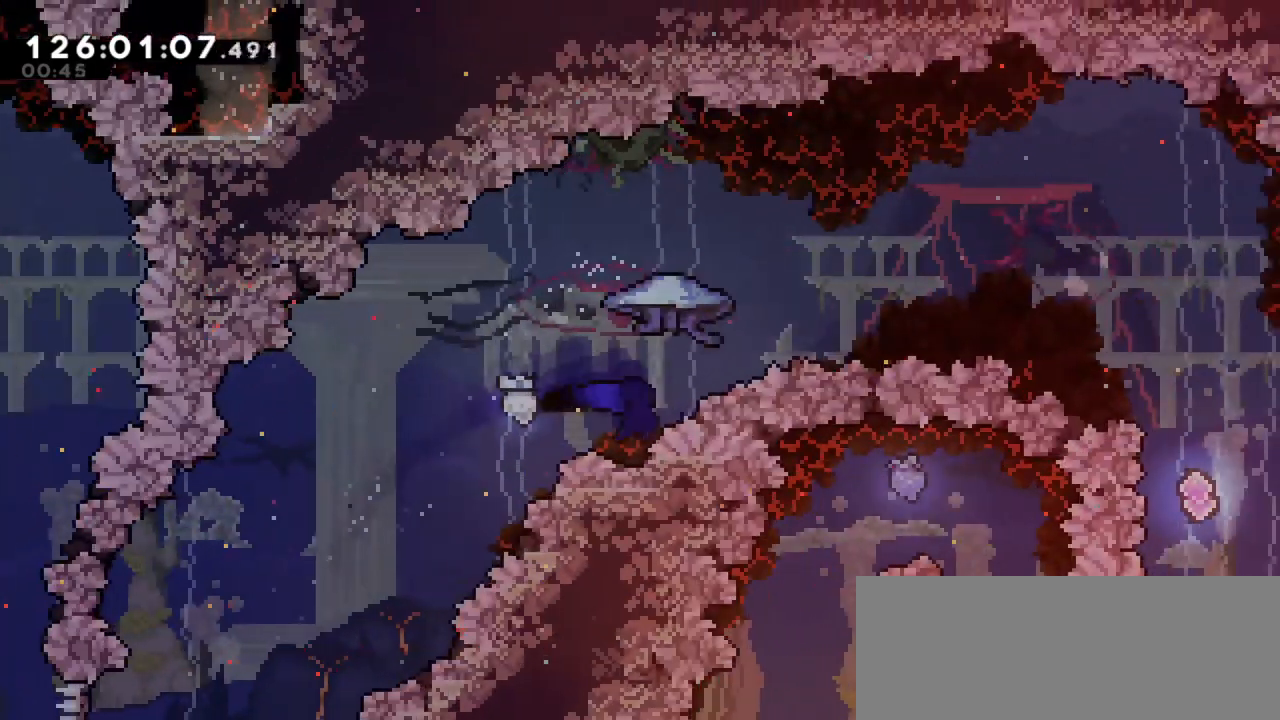
{"keys": ["grab", "right"], "events": [[133, "up", "up"], [183, "dash", "up"]]}
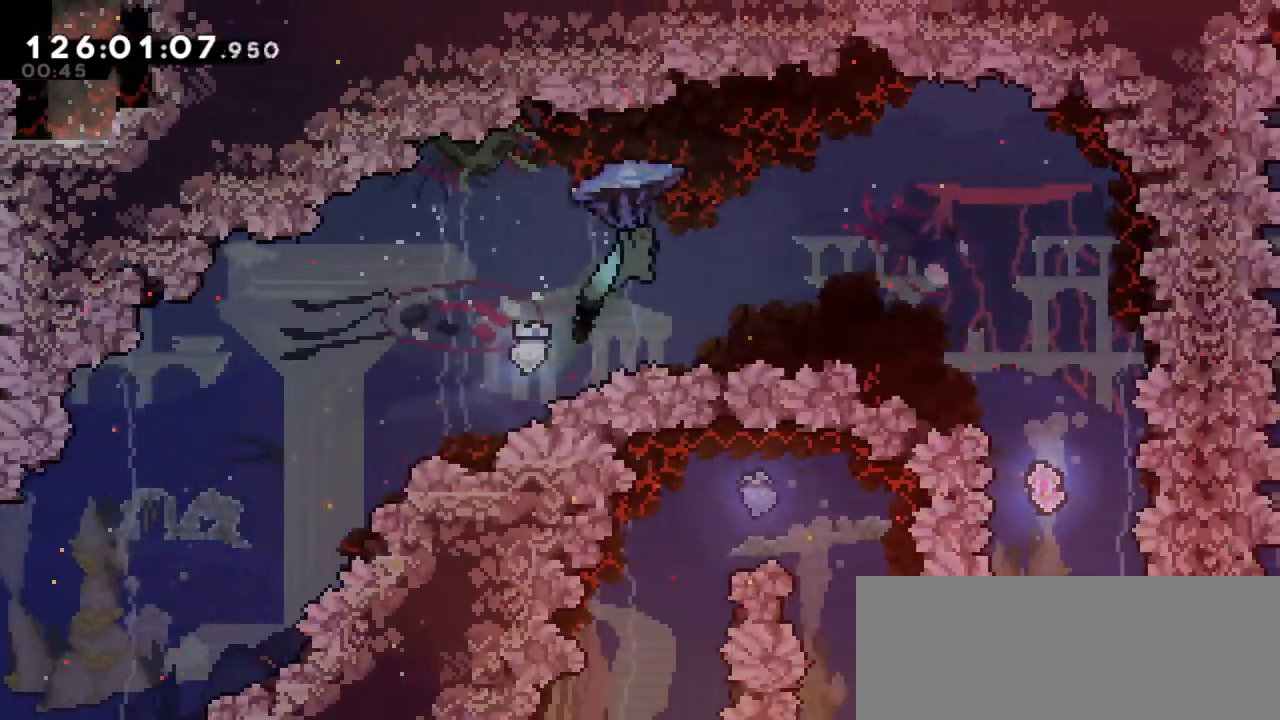
{"keys": ["grab", "right"], "events": []}
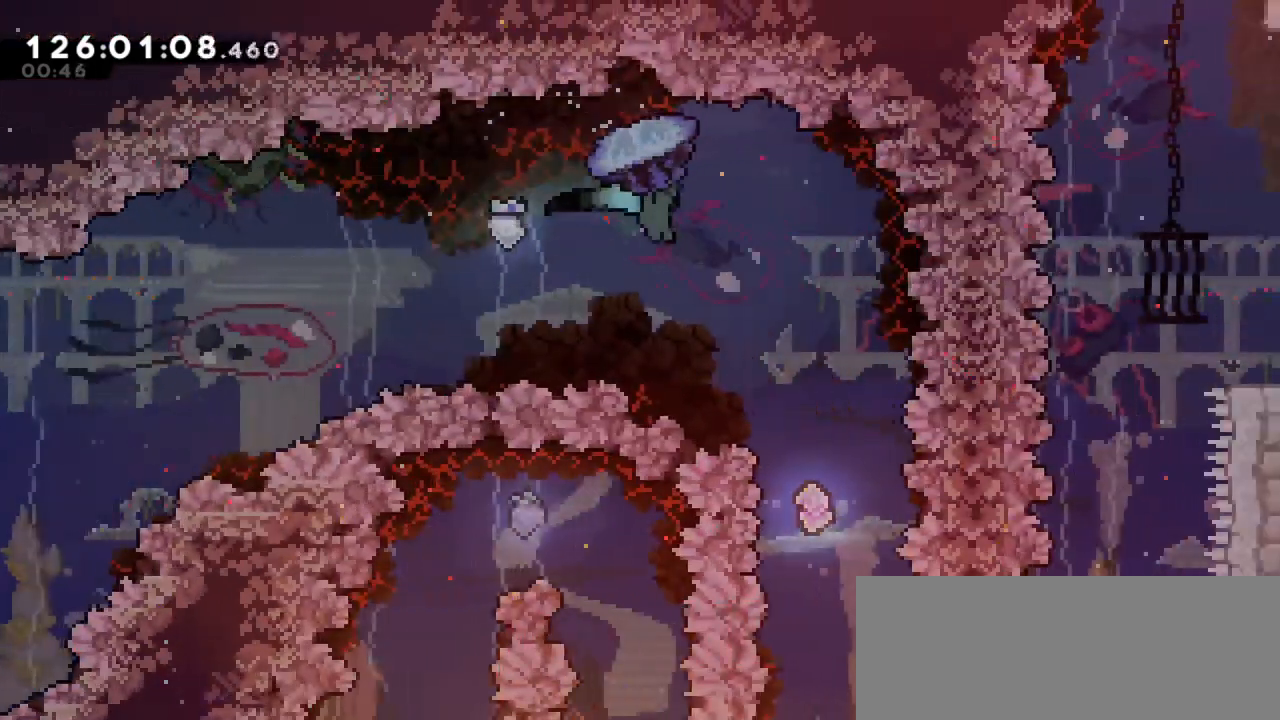
{"keys": ["down", "grab"], "events": [[183, "right", "up"], [433, "down", "down"]]}
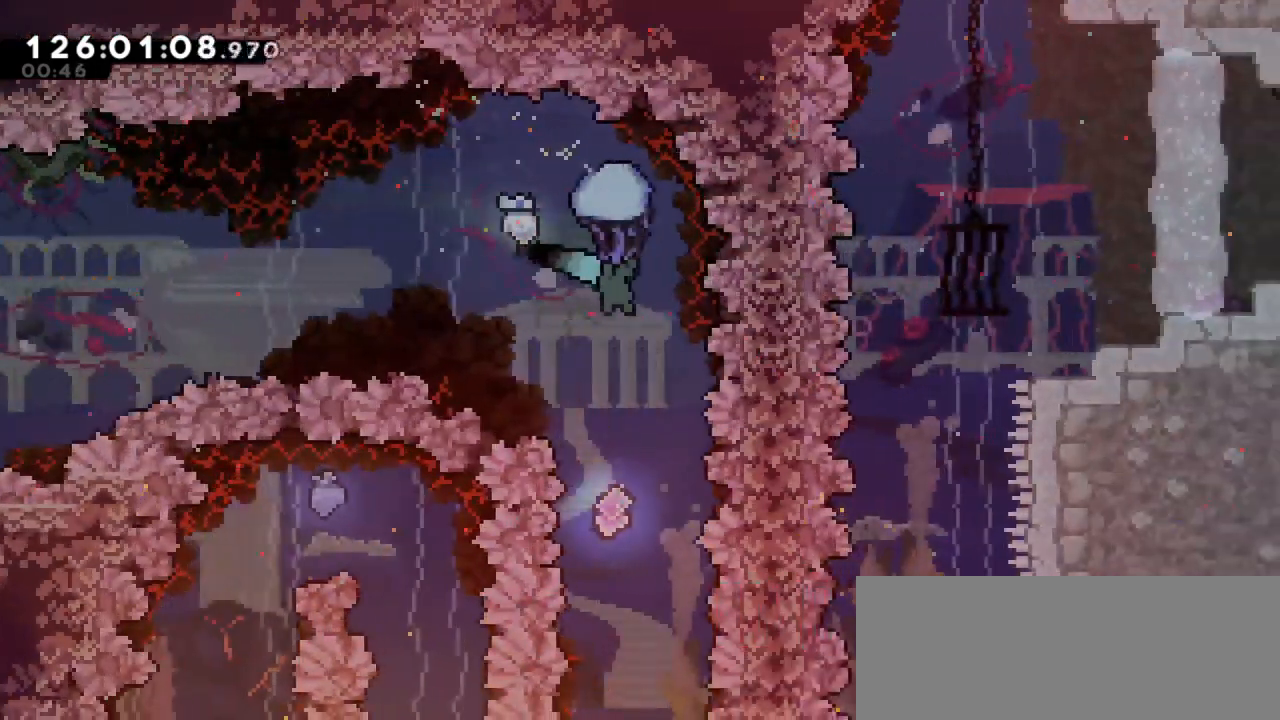
{"keys": ["down", "grab"], "events": []}
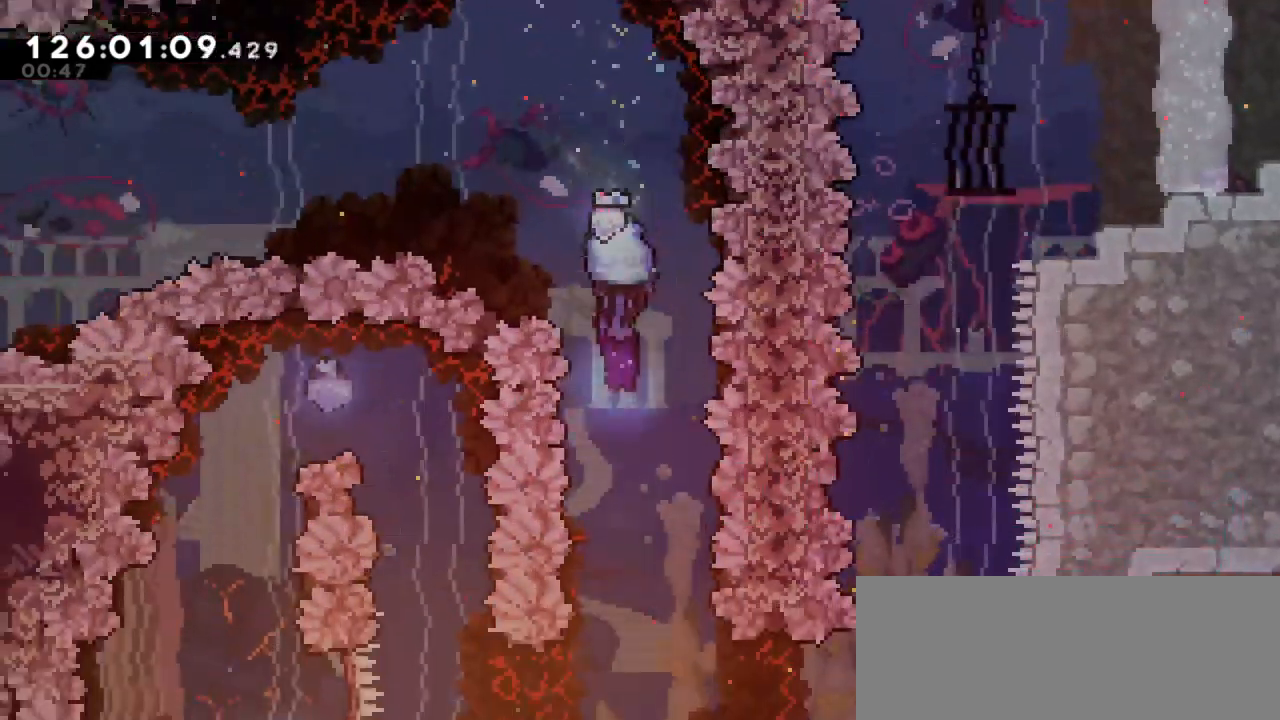
{"keys": ["grab"], "events": [[250, "down", "up"]]}
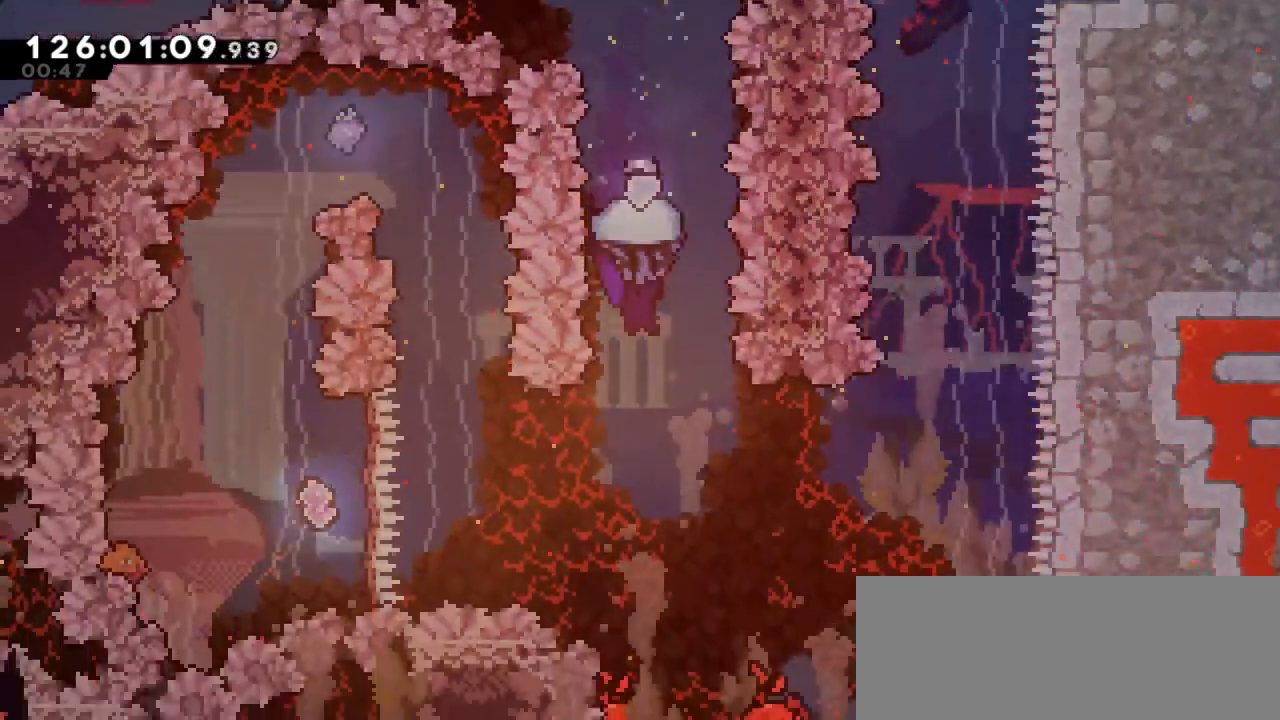
{"keys": ["grab", "right", "up"], "events": [[417, "right", "down"], [483, "up", "down"]]}
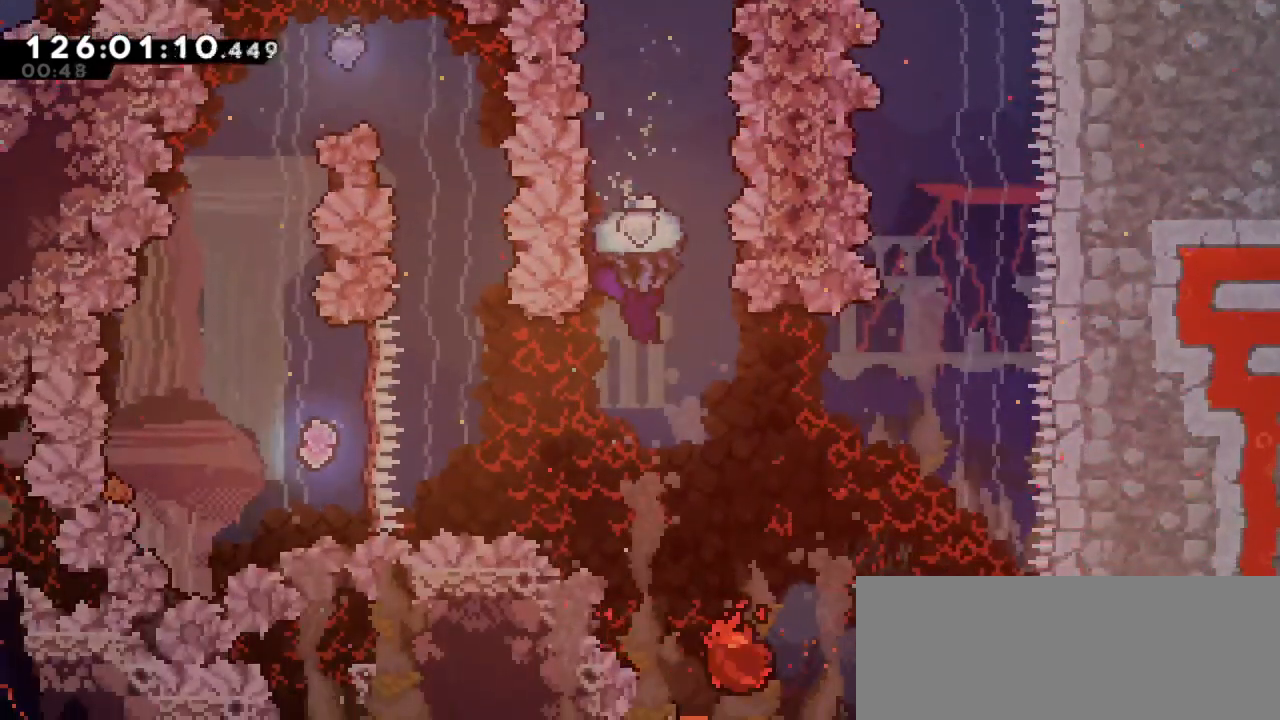
{"keys": ["grab", "right", "up"], "events": []}
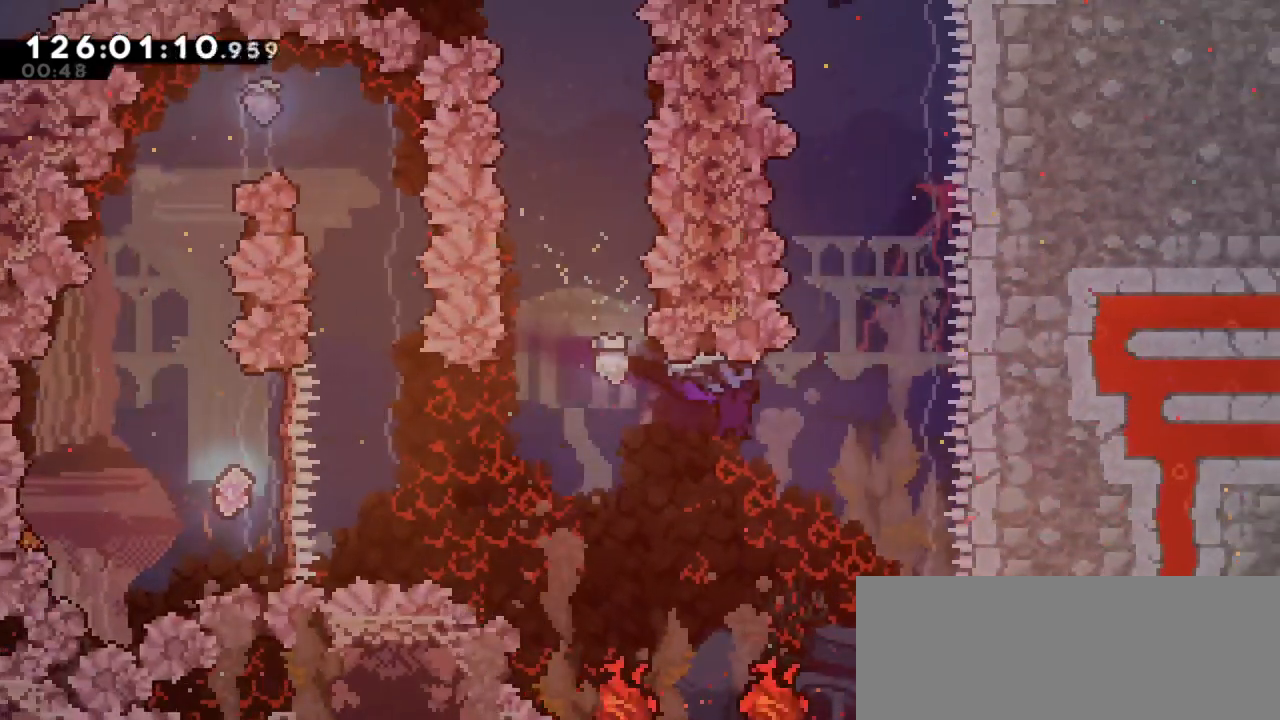
{"keys": ["dash", "up"], "events": [[233, "up", "up"], [267, "grab", "up"], [267, "right", "up"], [417, "up", "down"], [433, "dash", "down"]]}
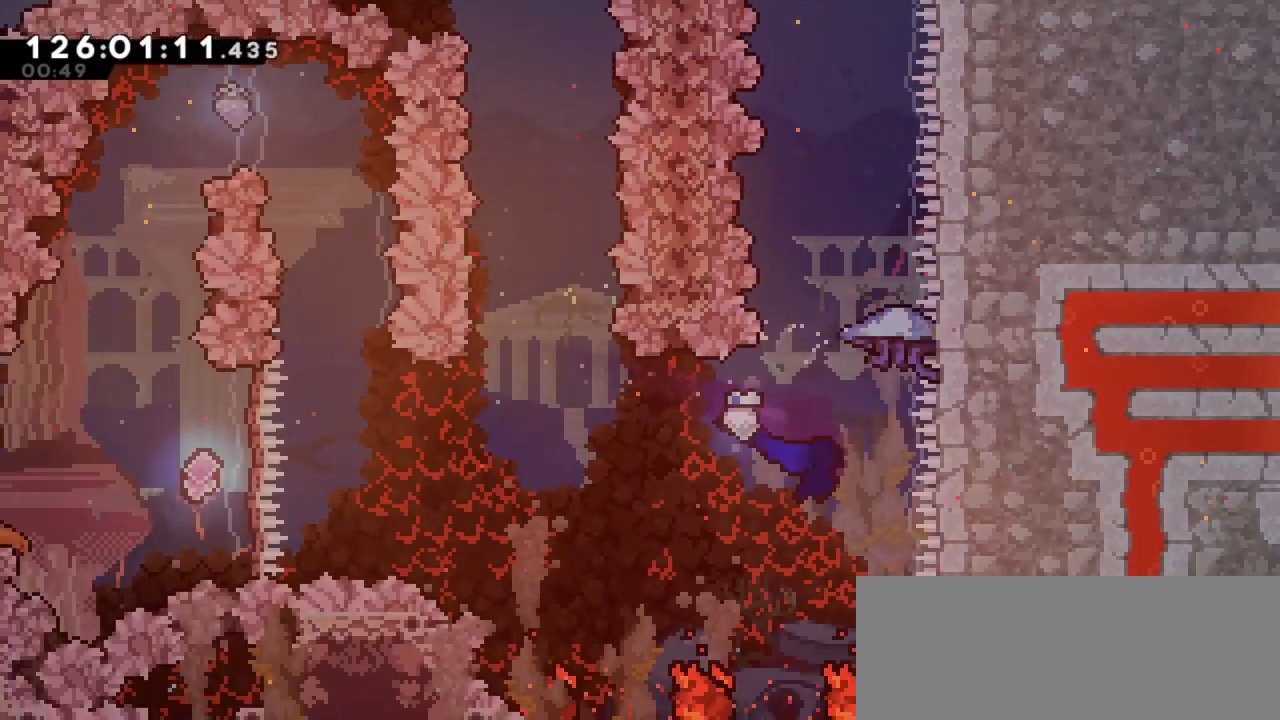
{"keys": ["grab", "right"], "events": [[117, "grab", "down"], [117, "up", "up"], [200, "dash", "up"], [367, "right", "down"]]}
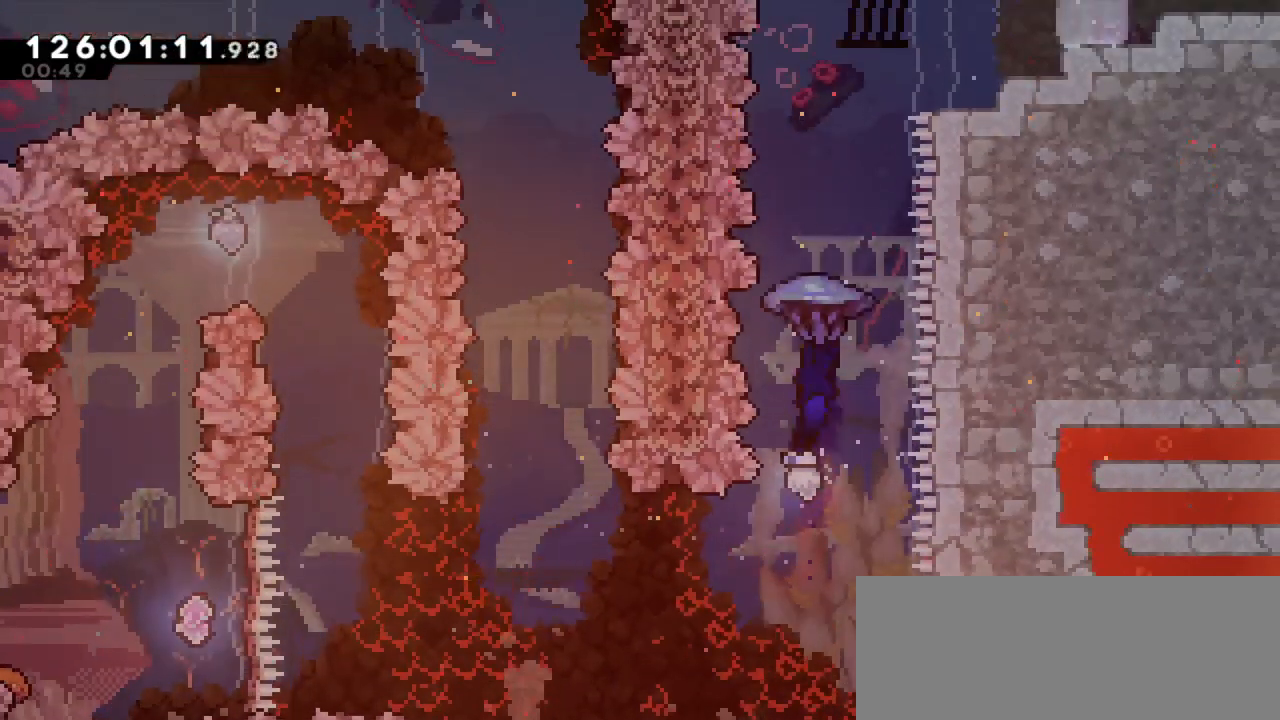
{"keys": ["grab"], "events": [[100, "right", "up"]]}
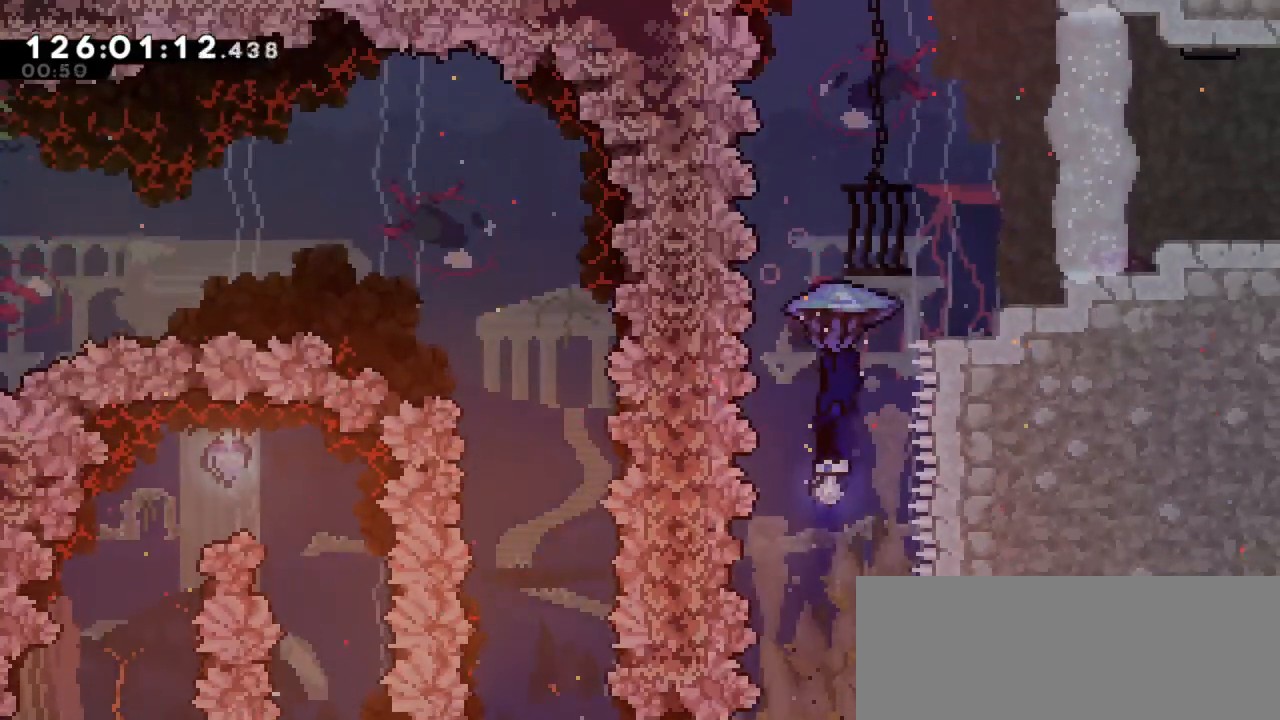
{"keys": []}
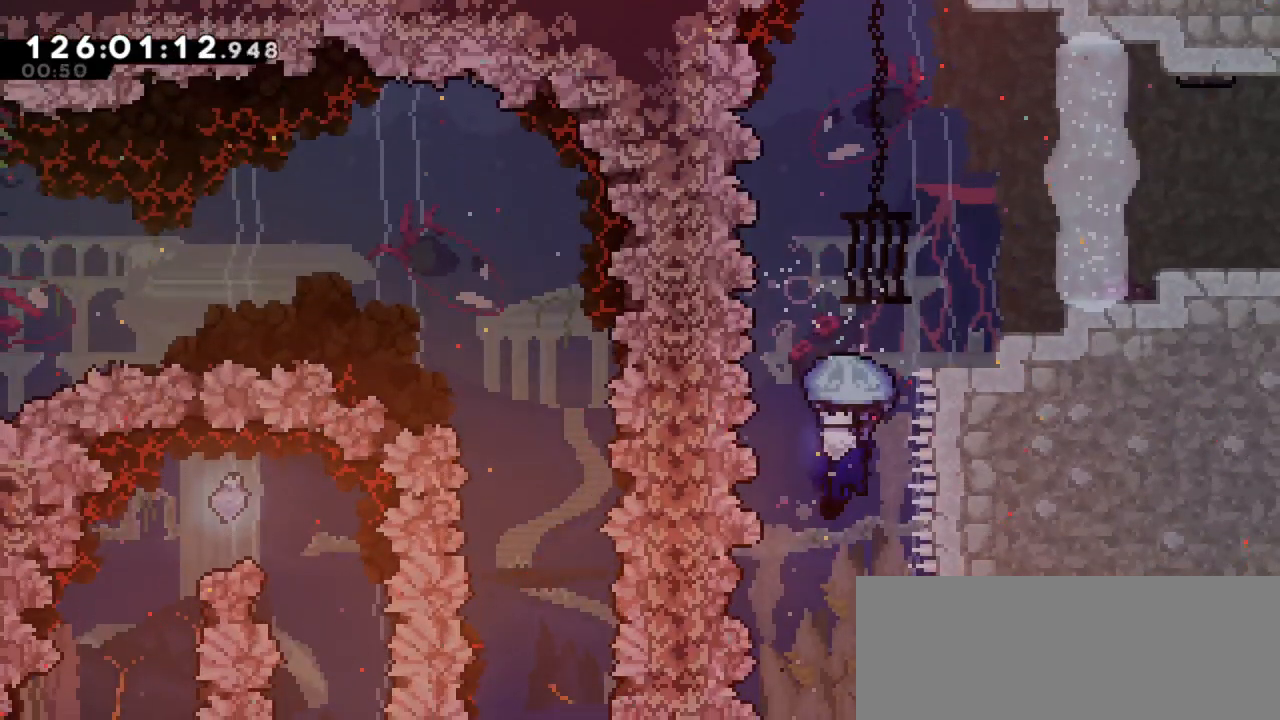
{"keys": ["grab", "right", "up"], "events": [[133, "up", "down"], [150, "dash", "down"], [350, "grab", "down"], [400, "right", "down"], [417, "dash", "up"]]}
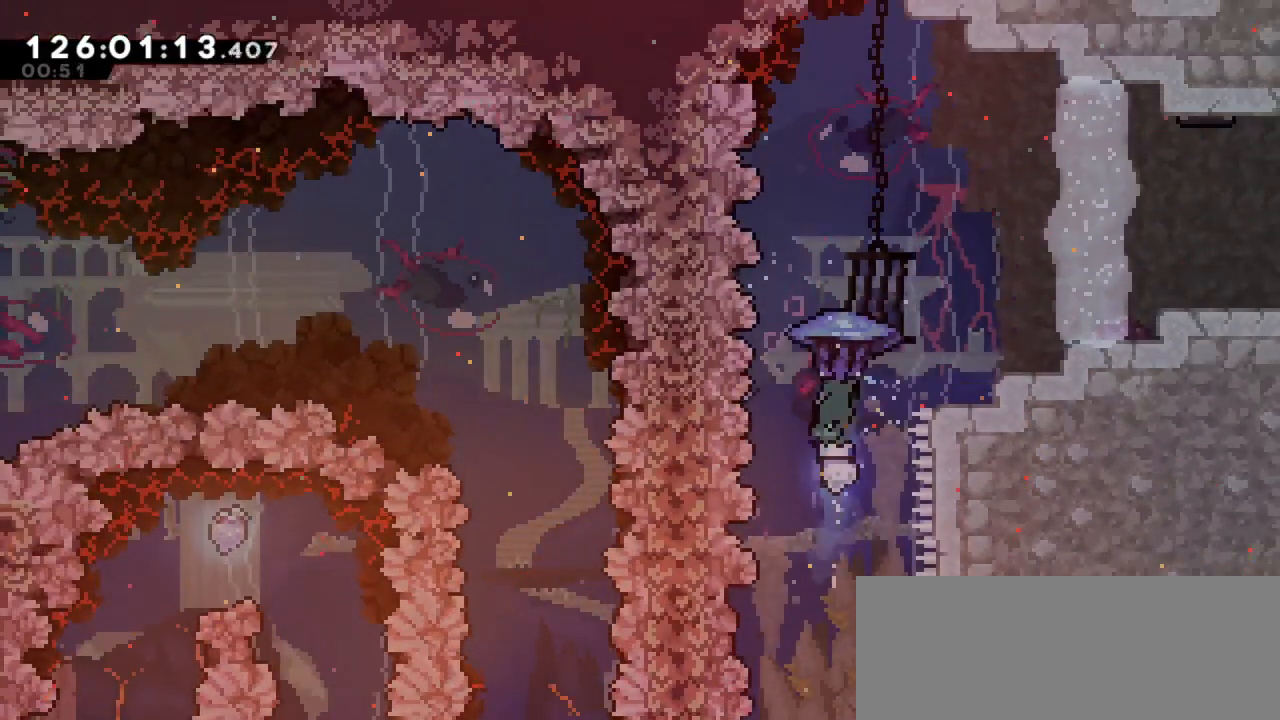
{"keys": ["grab", "right", "up"], "events": []}
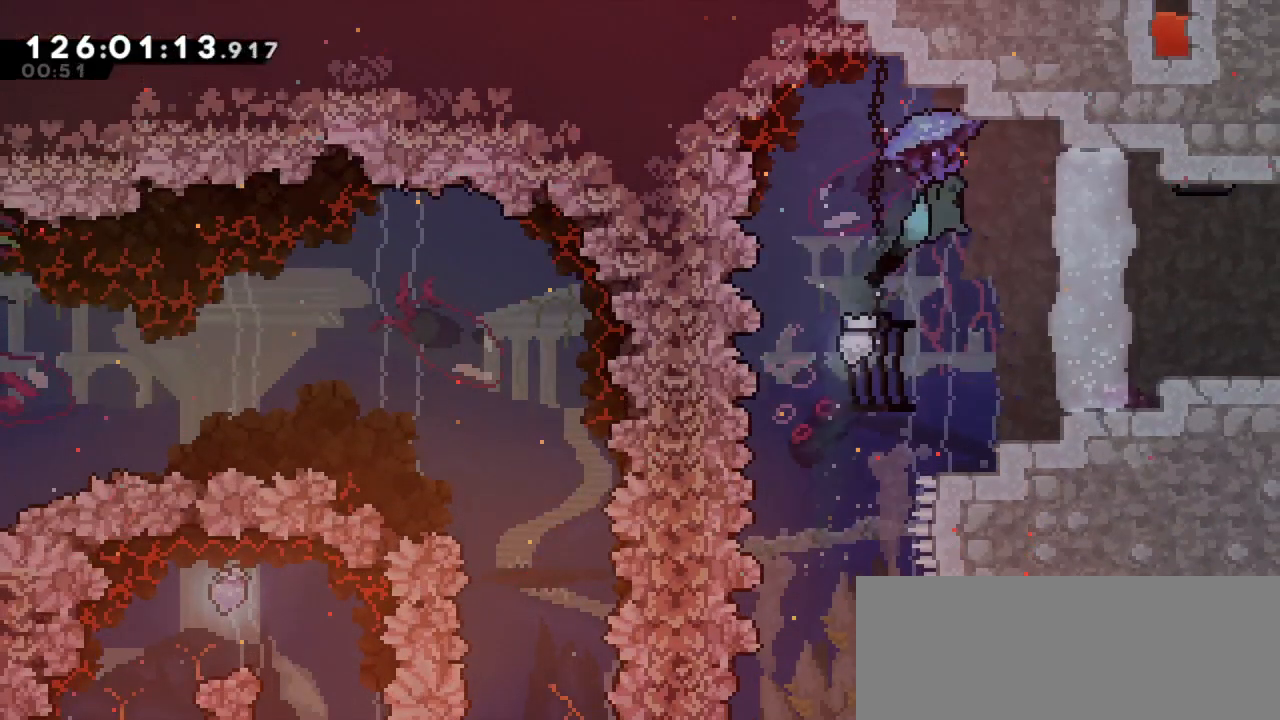
{"keys": ["grab", "right", "up"], "events": []}
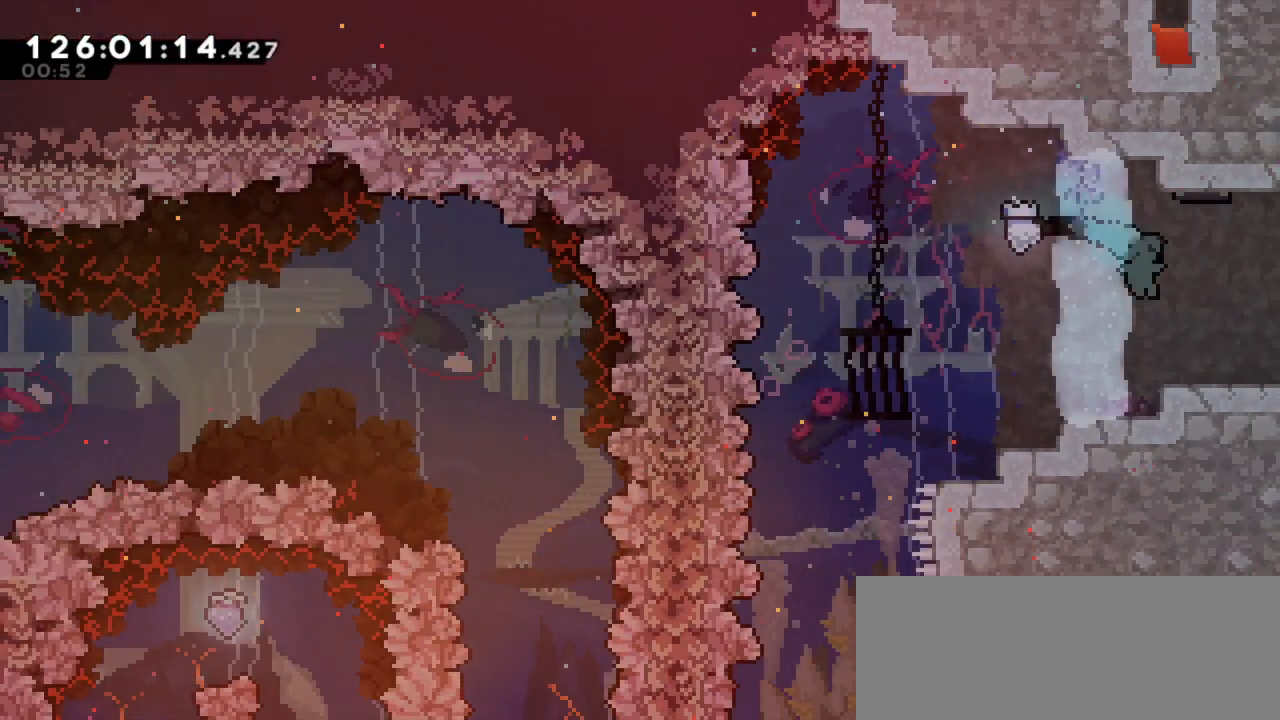
{"keys": ["right"], "events": [[183, "grab", "up"], [350, "up", "up"]]}
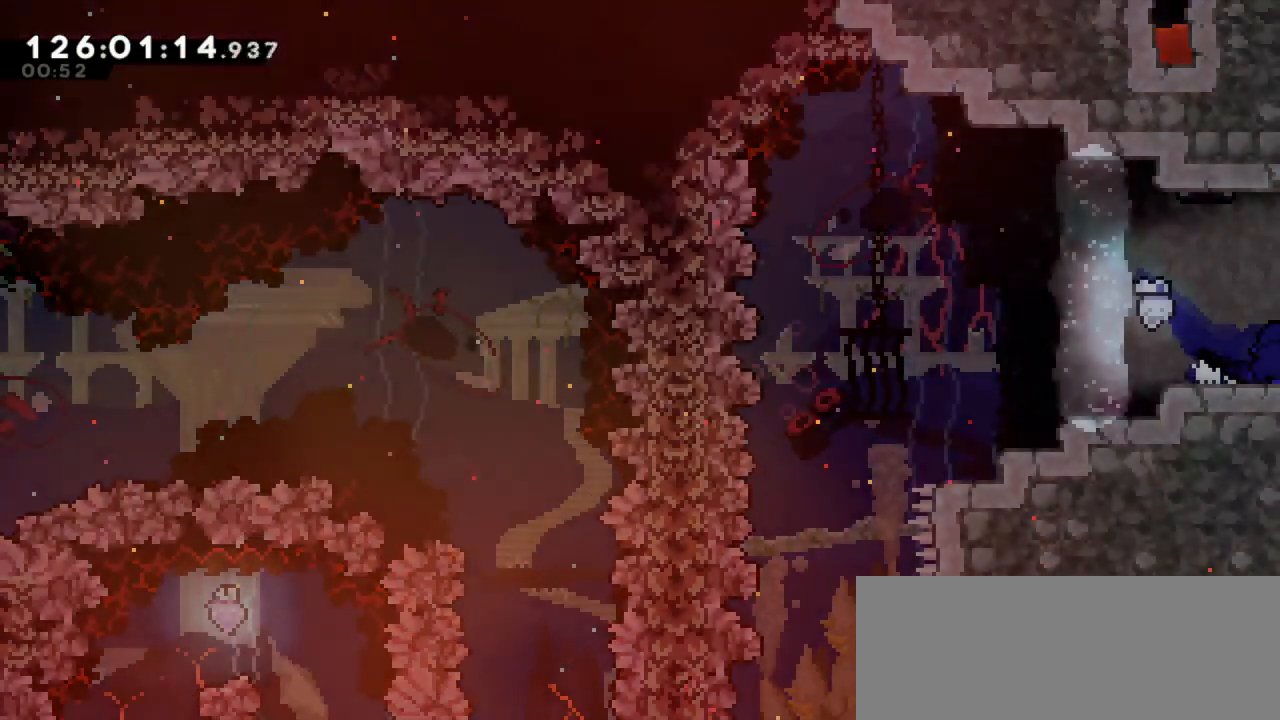
{"keys": ["right"], "events": []}
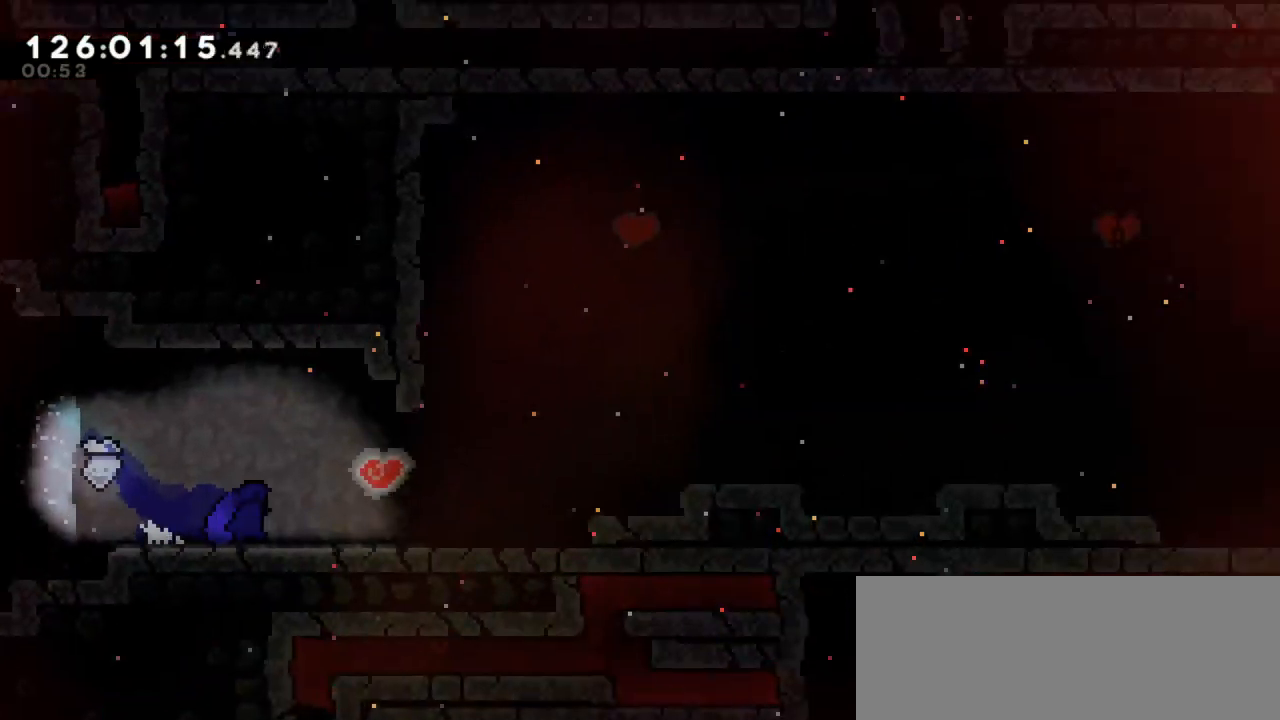
{"keys": ["right"], "events": []}
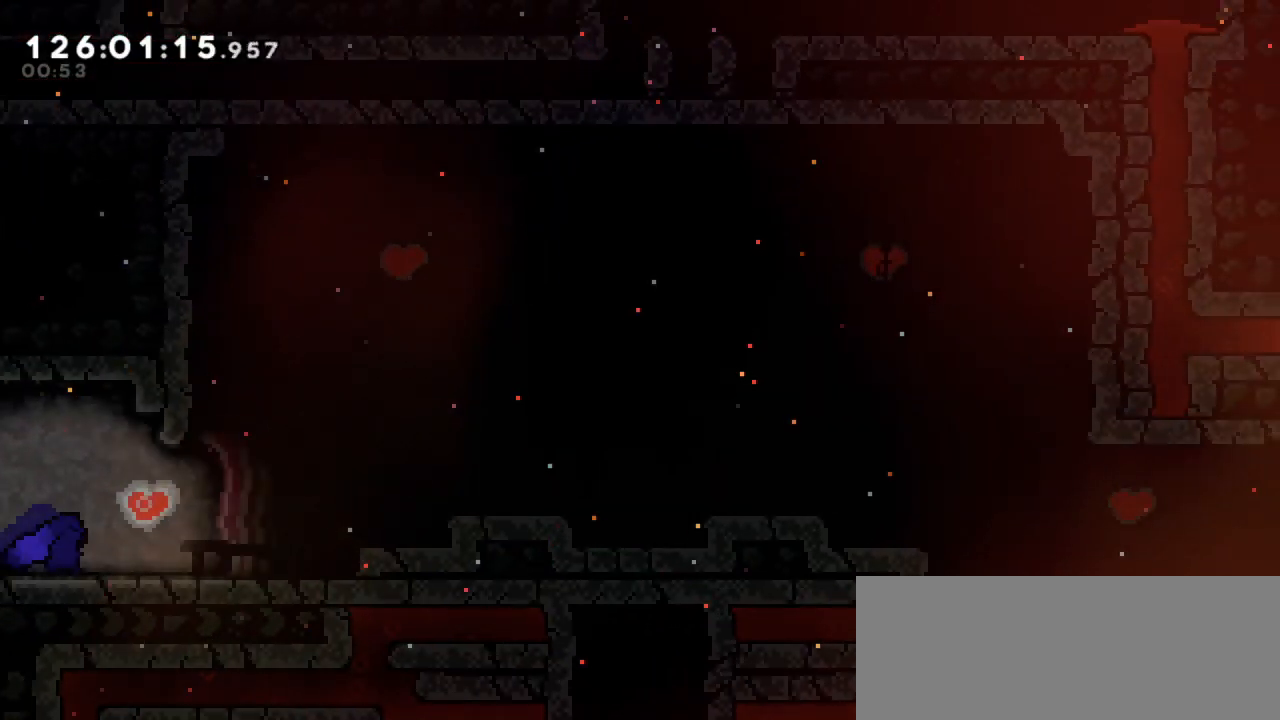
{"keys": ["dash", "jump2", "right"], "events": [[117, "jump2", "down"], [500, "dash", "down"]]}
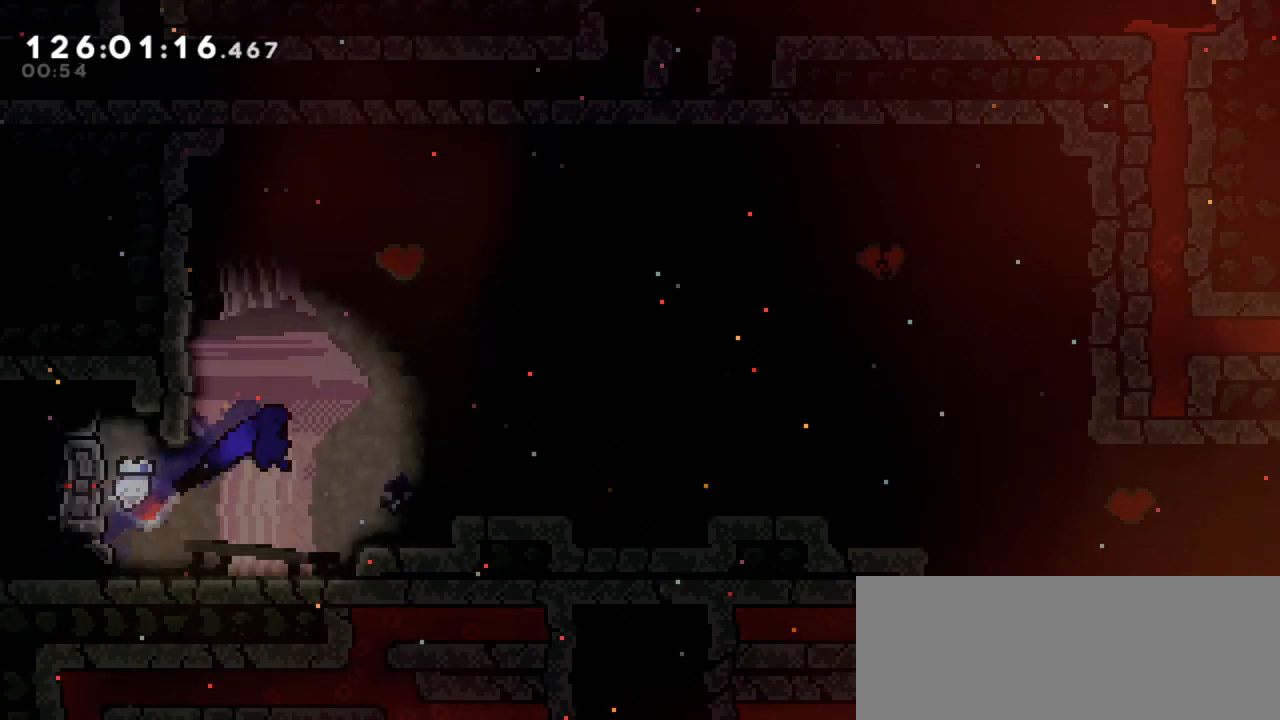
{"keys": ["right"], "events": [[33, "jump2", "up"], [233, "dash", "up"]]}
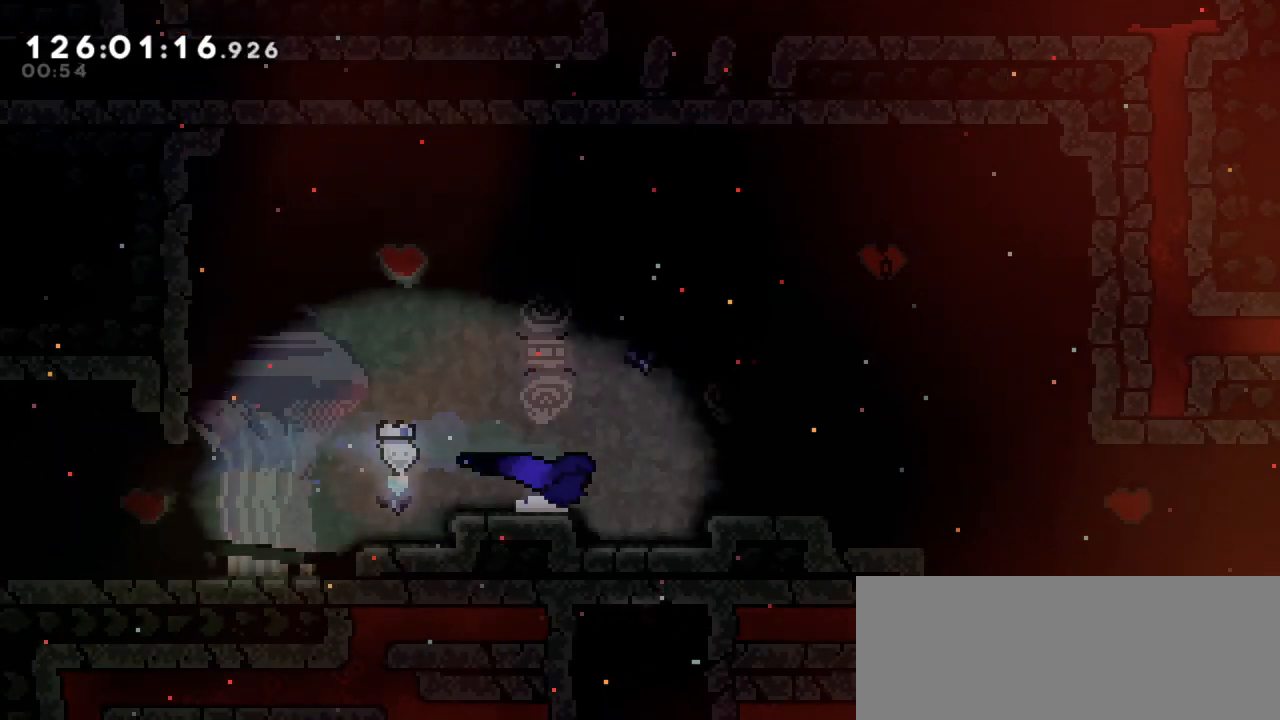
{"keys": ["right"], "events": [[167, "down", "down"], [200, "dash", "down"], [233, "right", "up"], [400, "dash", "up"], [417, "down", "up"], [483, "right", "down"]]}
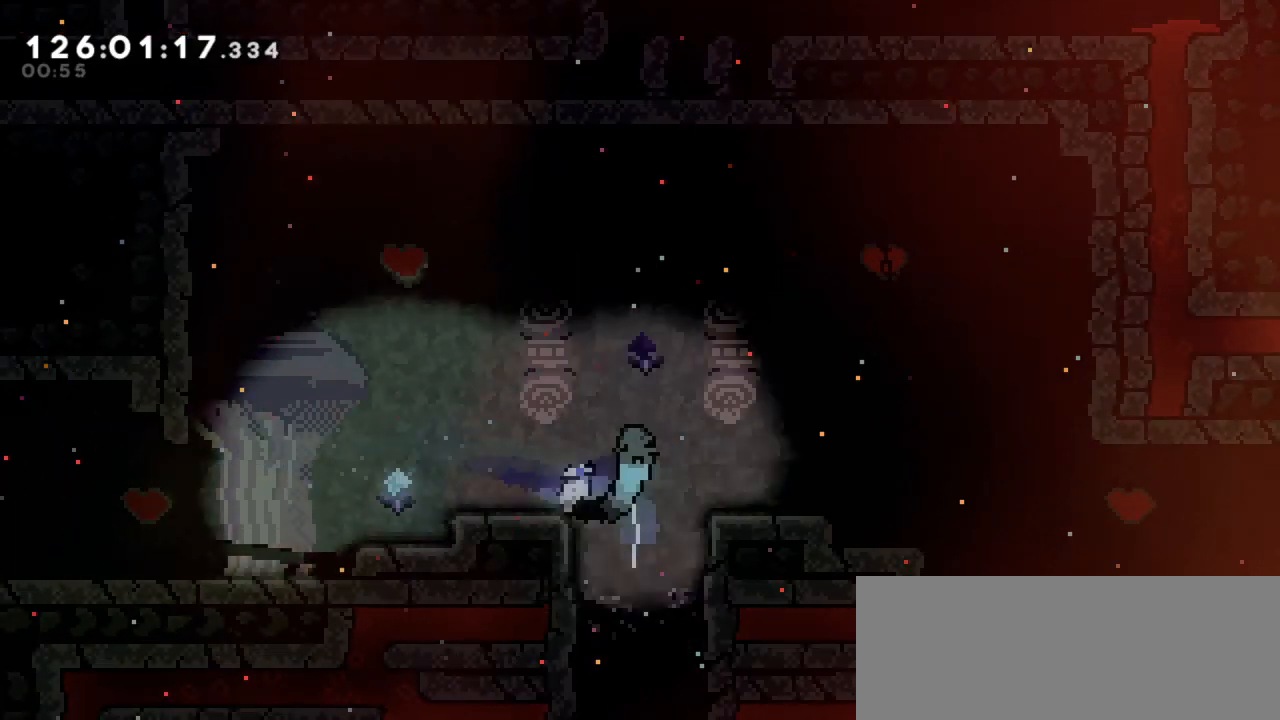
{"keys": ["right"], "events": []}
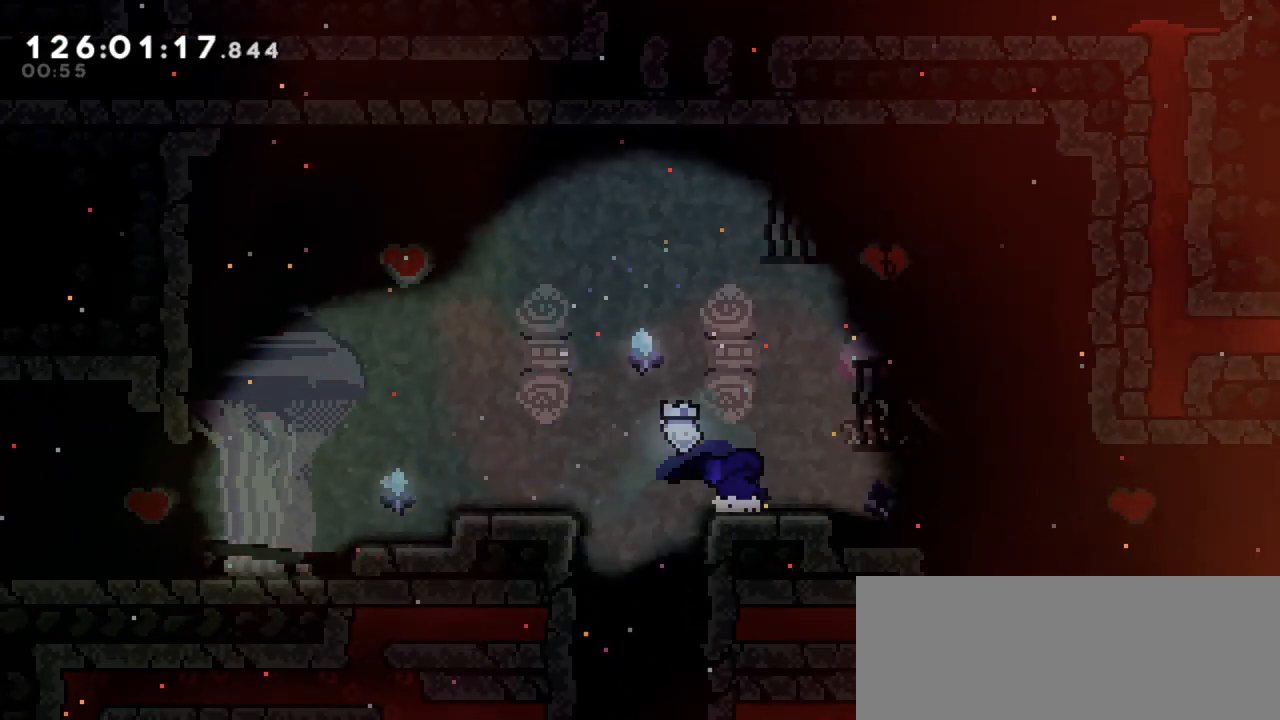
{"keys": ["right"], "events": []}
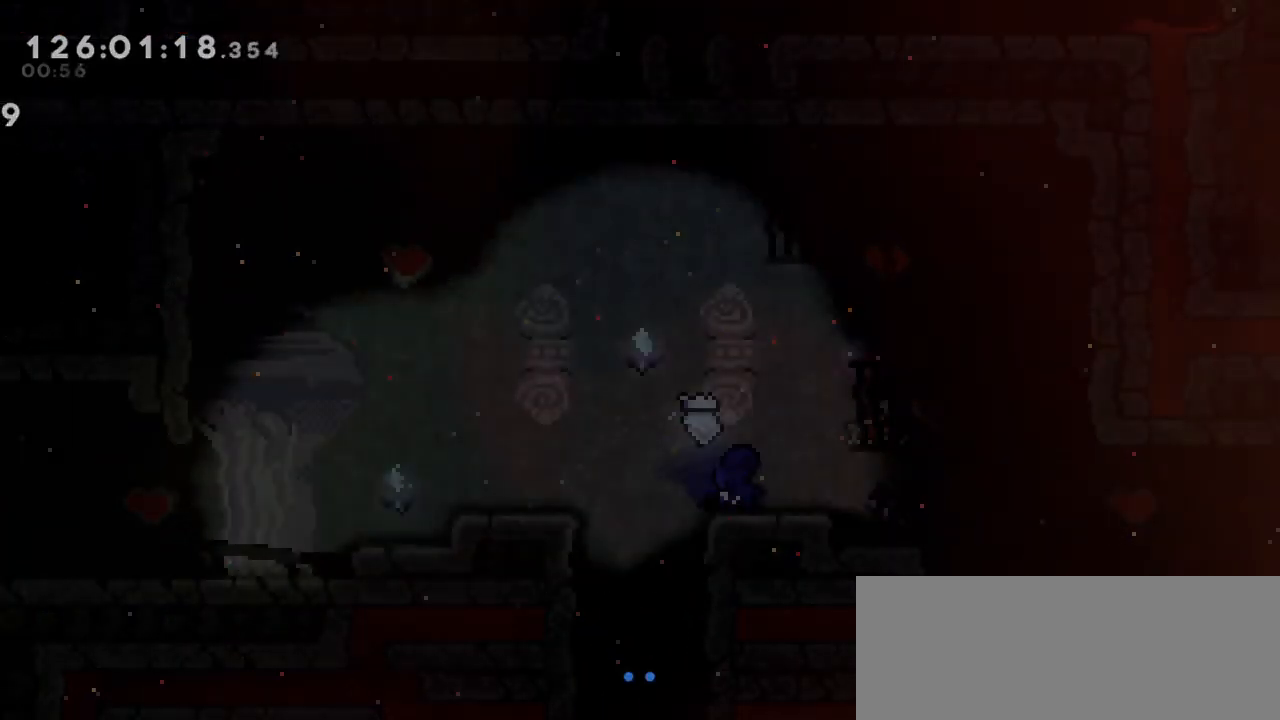
{"keys": ["right"], "events": []}
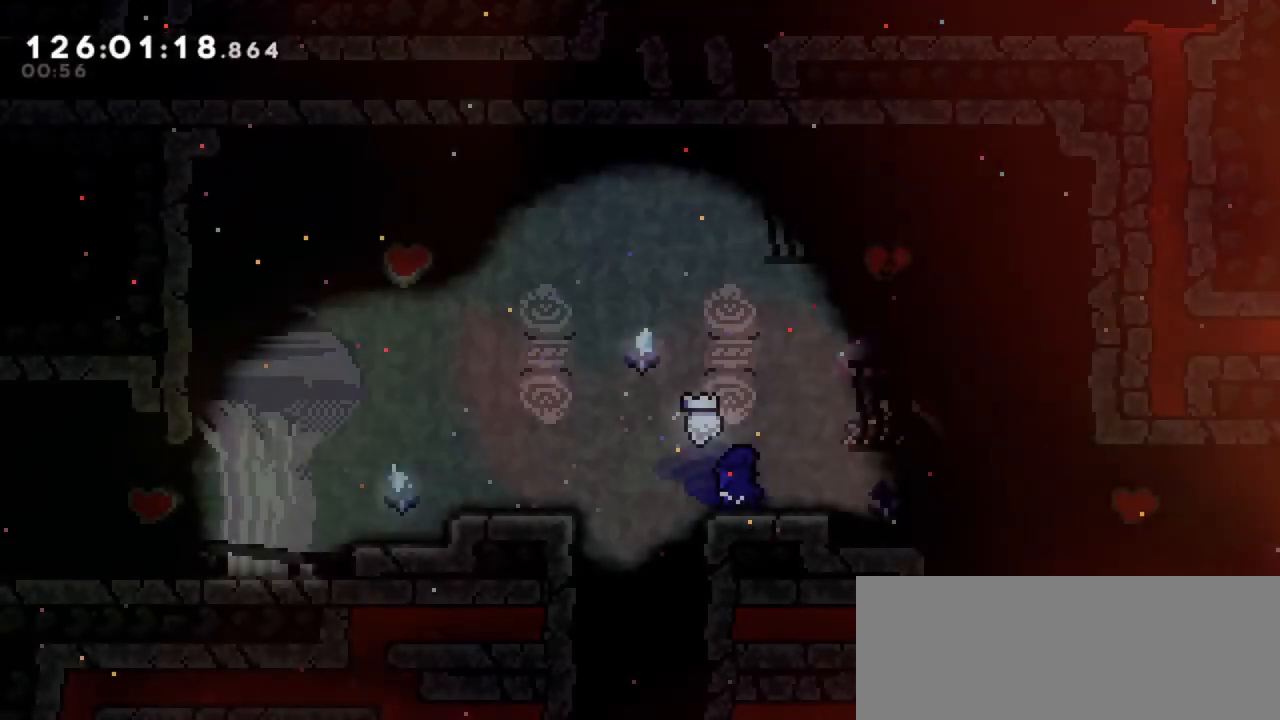
{"keys": ["right"], "events": []}
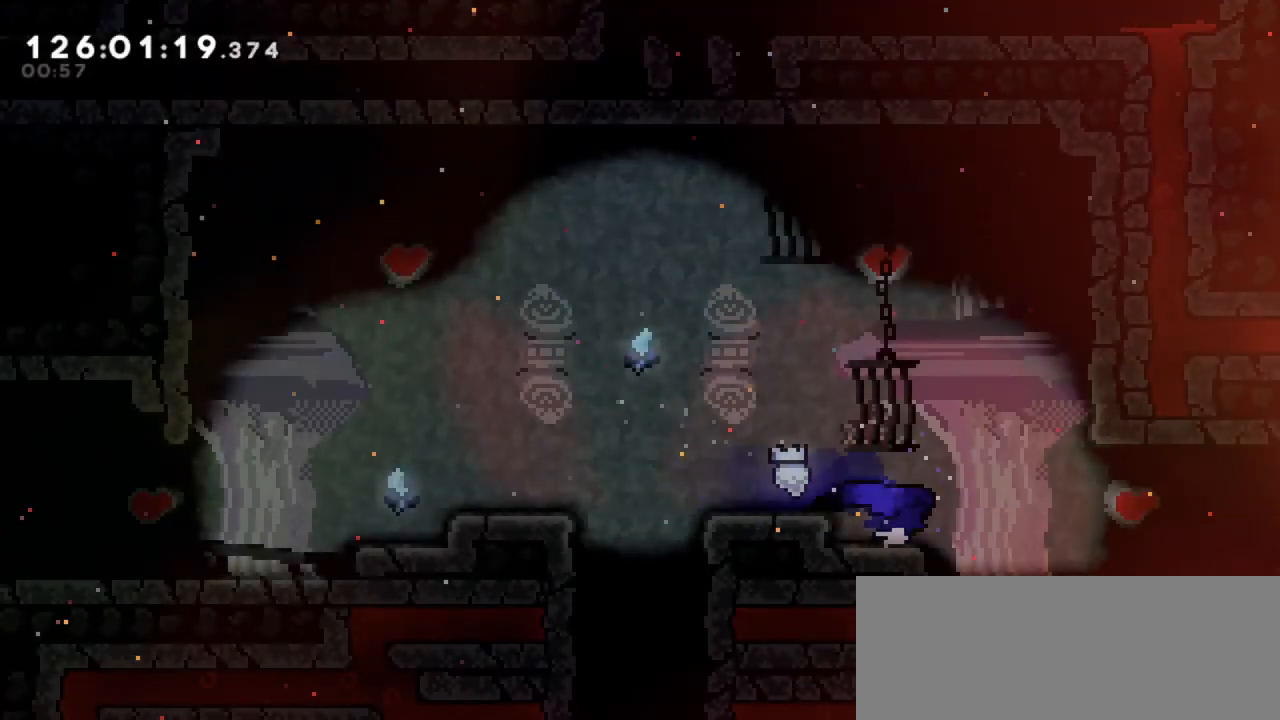
{"keys": ["right"], "events": []}
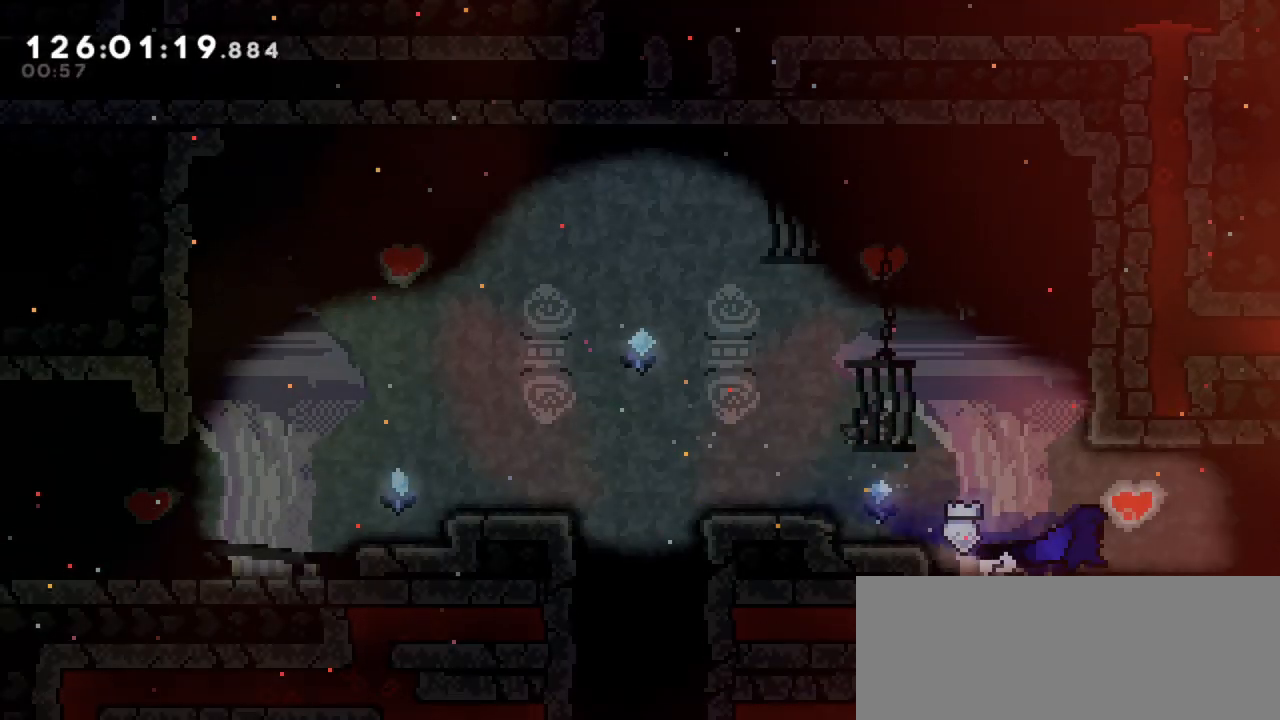
{"keys": ["right"], "events": []}